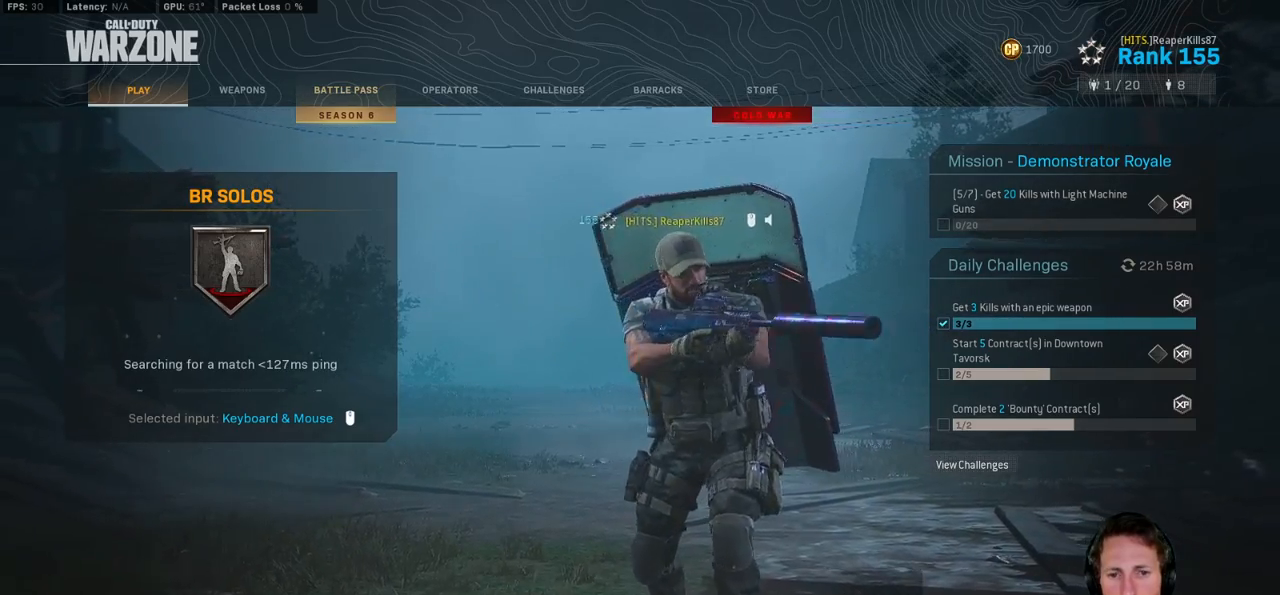
Gameplay with keyboard and mouse; each line is a JSON object with the keys and mouse buttons held at the frame after it. "events" lists presses ("down") and releases ("up") of "1", "2", "3", "4", "5", "a", "alt", "b", "c", "ctrl", "d", "e", "f", "g", "q", "r", "s", "shift", "space", "t", "tab", "v", "w", "x", "z", "mouse_left", "mouse_wheel", "mouse_right", "mouse_mb4" and "mouse_mb5" between this image and that frame as [ms after this image, input, new state], when the widget could be followed in between. "mouse_left", "mouse_wheel", "mouse_right", "mouse_mb4", "mouse_mb5" = the "left", "wheel", "right", "mb4", "mb5" buttons of the "mouse" list. No other keys are recorded. "wheel" means that the mouse wheel is clicked or scrolled. Mouse movement is not recorded.
{"keys": [], "mouse": ["wheel"], "events": [[483, "mouse_wheel", "down"]]}
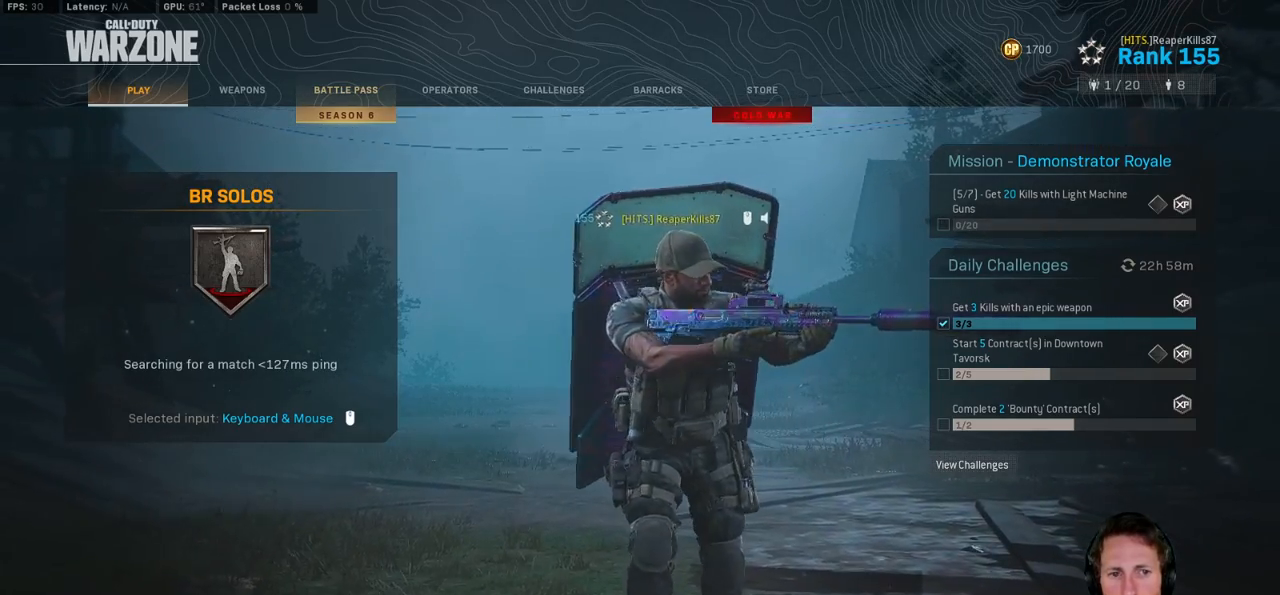
{"keys": [], "mouse": [], "events": [[150, "mouse_wheel", "up"]]}
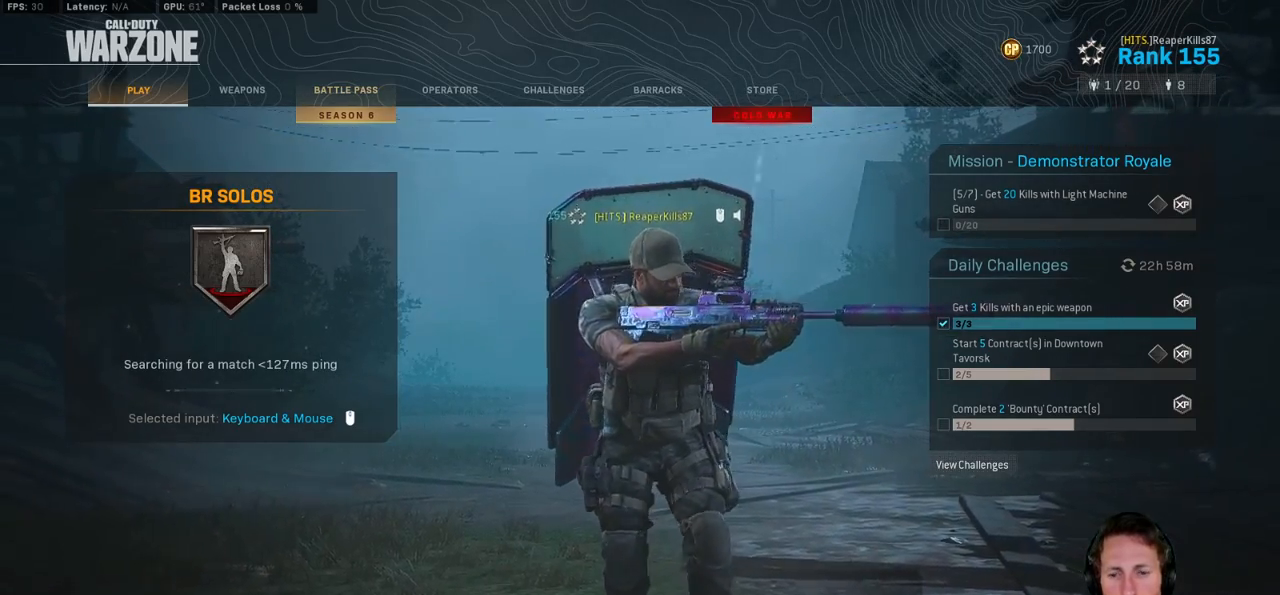
{"keys": [], "mouse": [], "events": []}
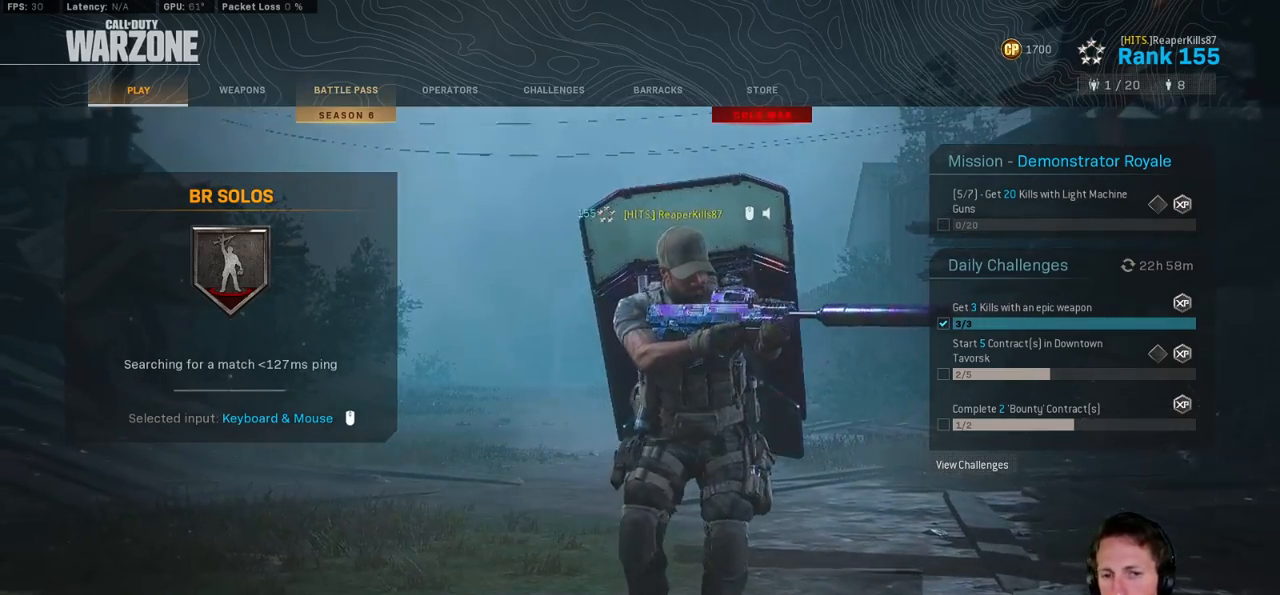
{"keys": [], "mouse": [], "events": []}
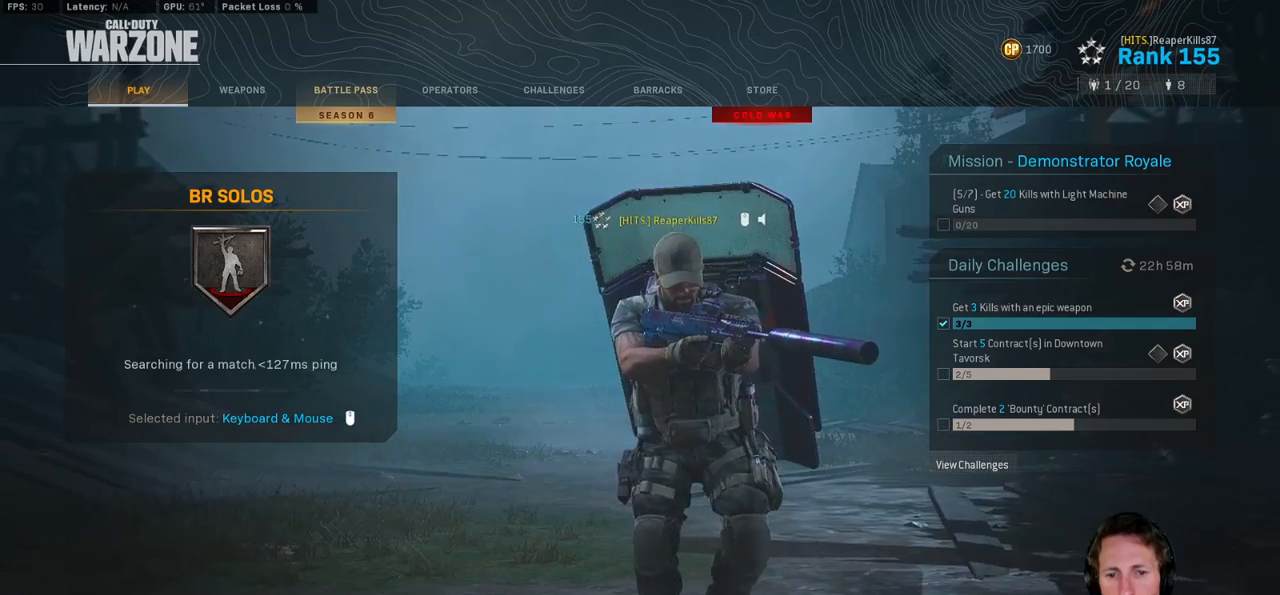
{"keys": [], "mouse": []}
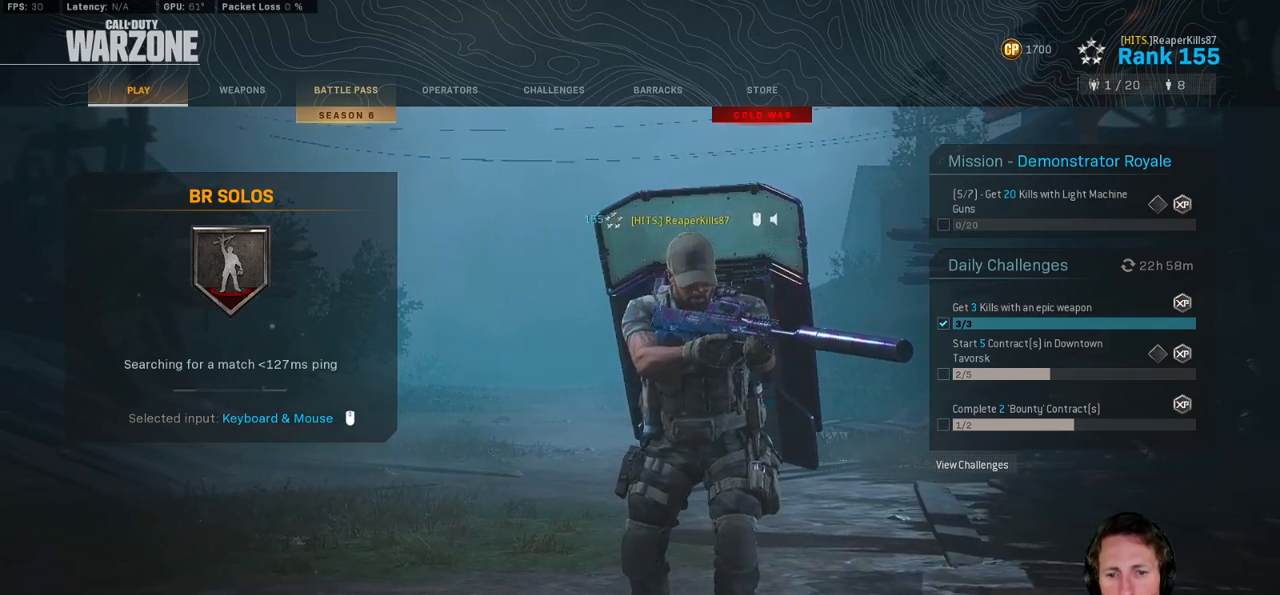
{"keys": [], "mouse": ["wheel"], "events": [[300, "mouse_wheel", "down"]]}
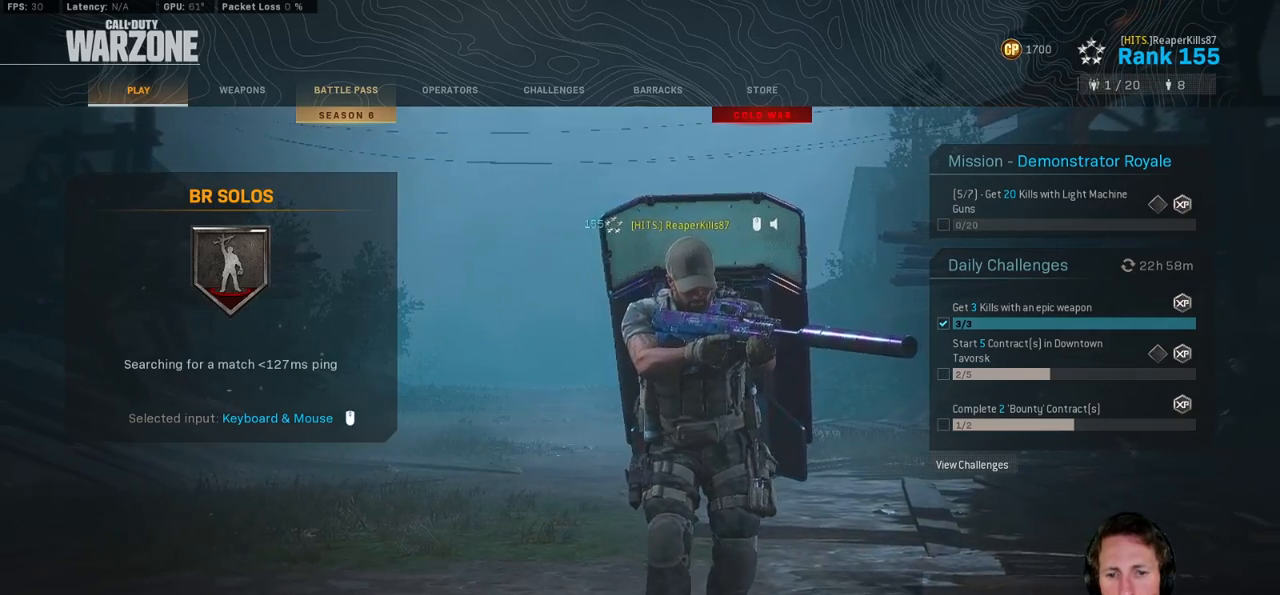
{"keys": [], "mouse": ["wheel"], "events": [[333, "mouse_wheel", "up"], [400, "mouse_wheel", "down"]]}
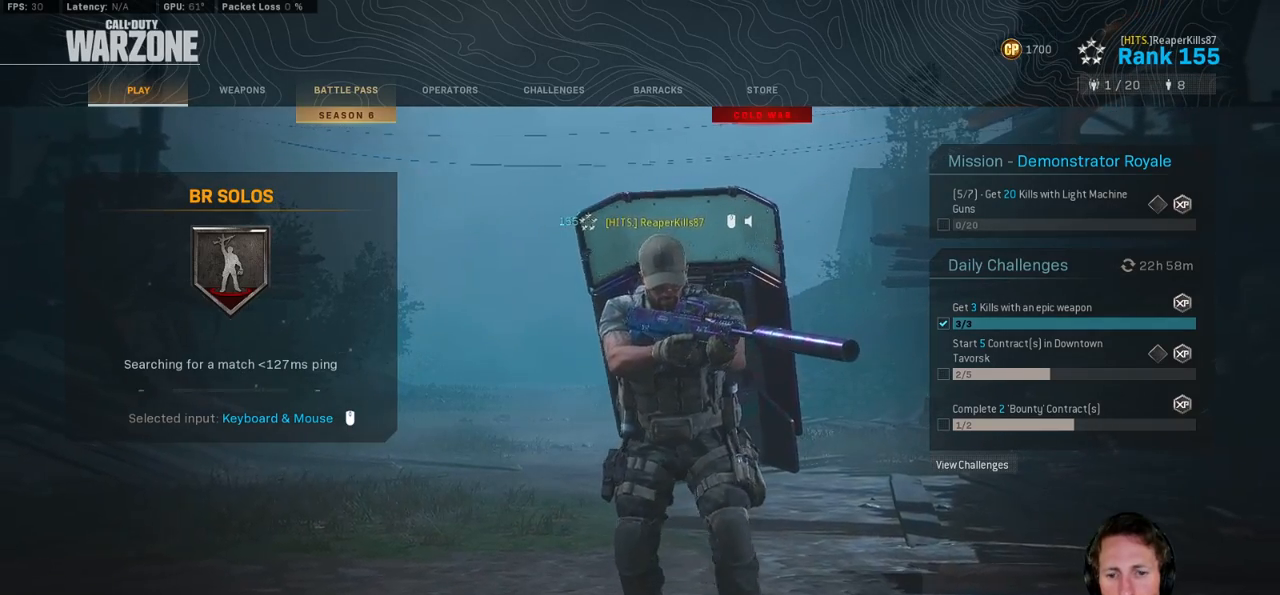
{"keys": [], "mouse": ["wheel"], "events": [[117, "mouse_wheel", "up"], [217, "mouse_wheel", "down"]]}
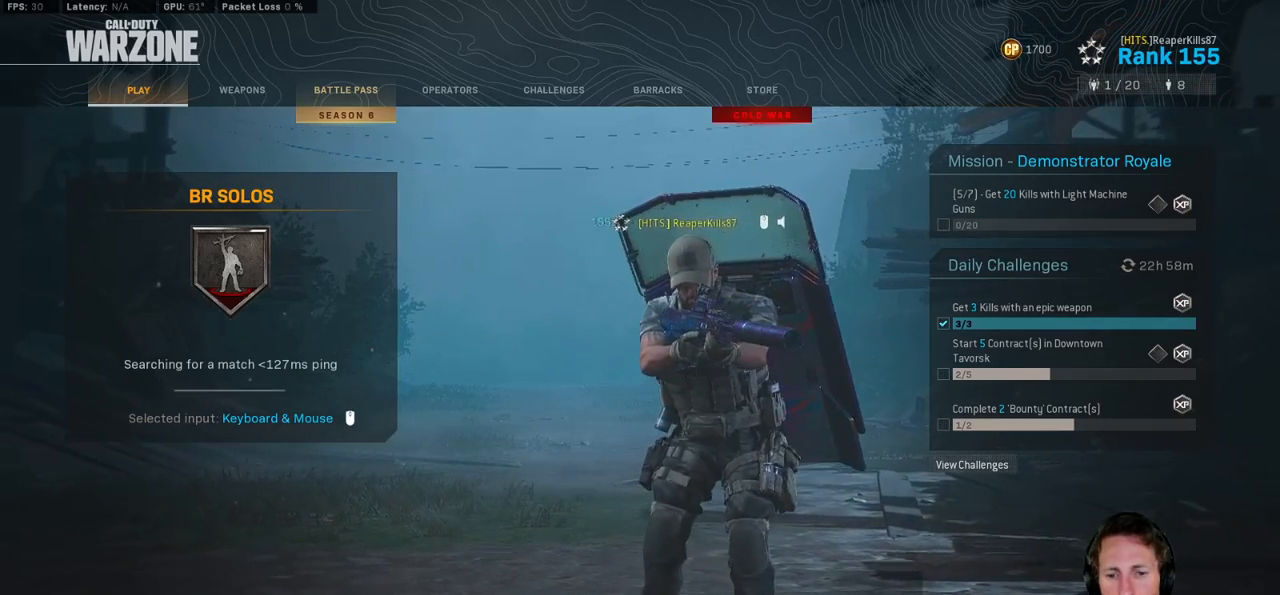
{"keys": [], "mouse": ["wheel"], "events": []}
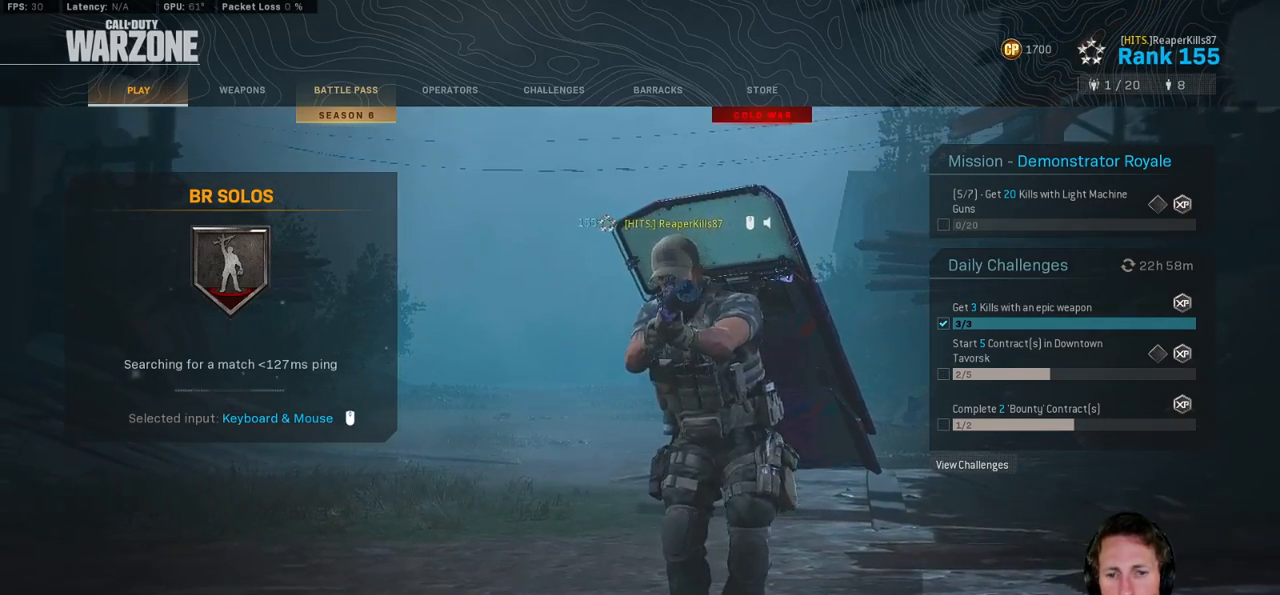
{"keys": [], "mouse": [], "events": [[267, "mouse_wheel", "up"]]}
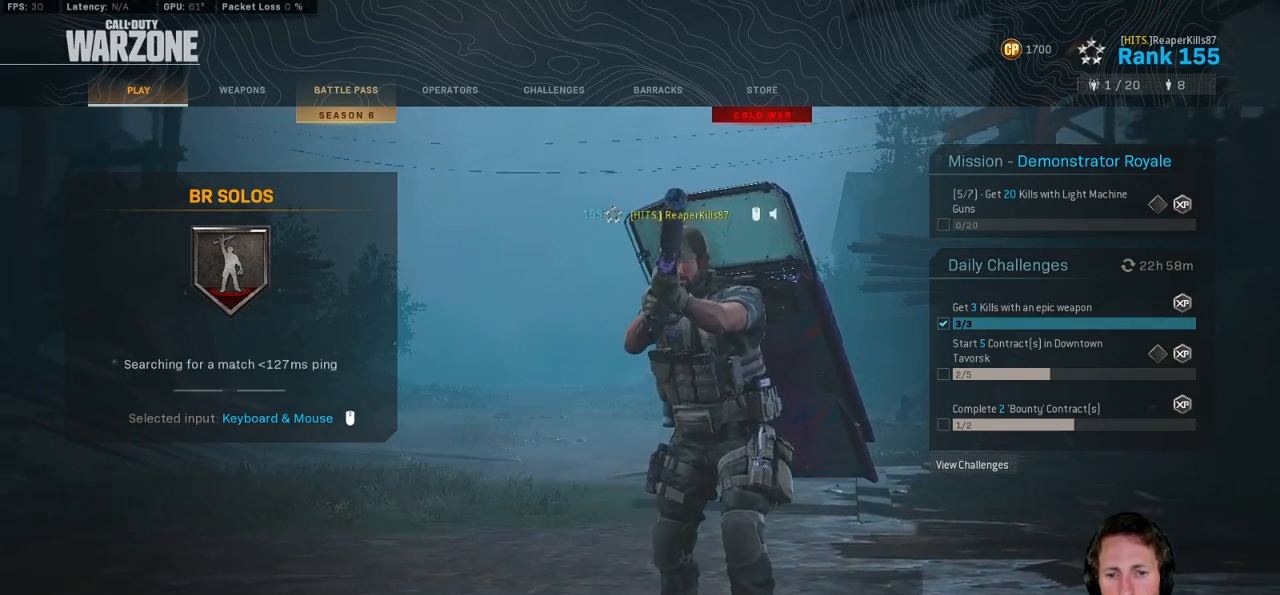
{"keys": [], "mouse": [], "events": []}
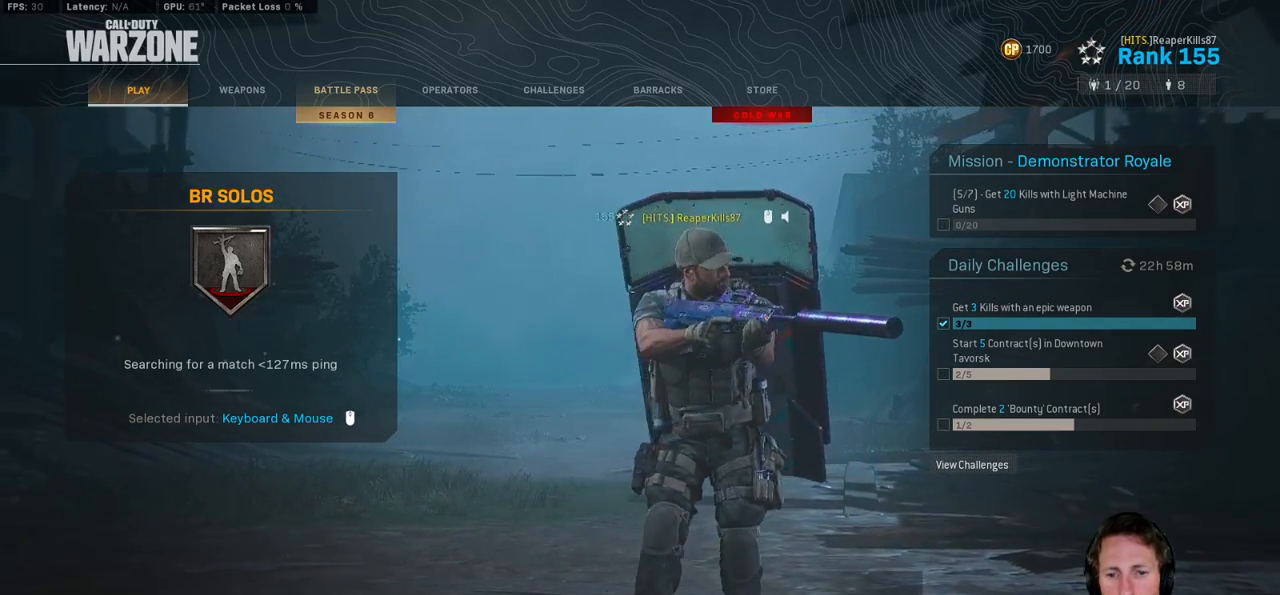
{"keys": [], "mouse": [], "events": []}
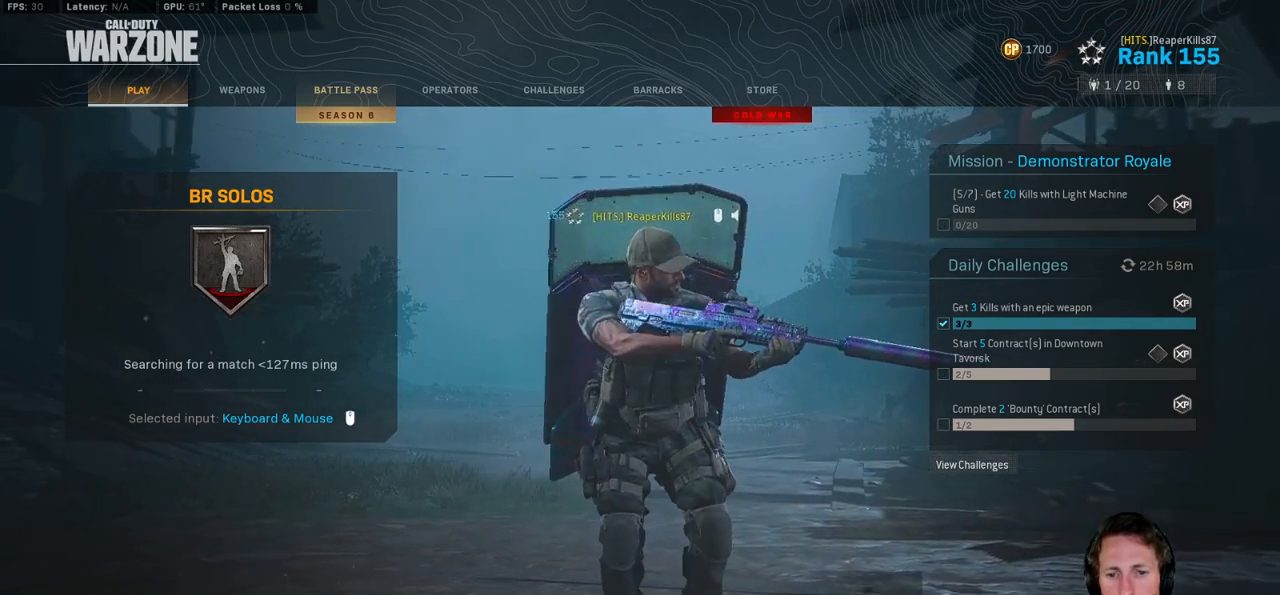
{"keys": [], "mouse": [], "events": []}
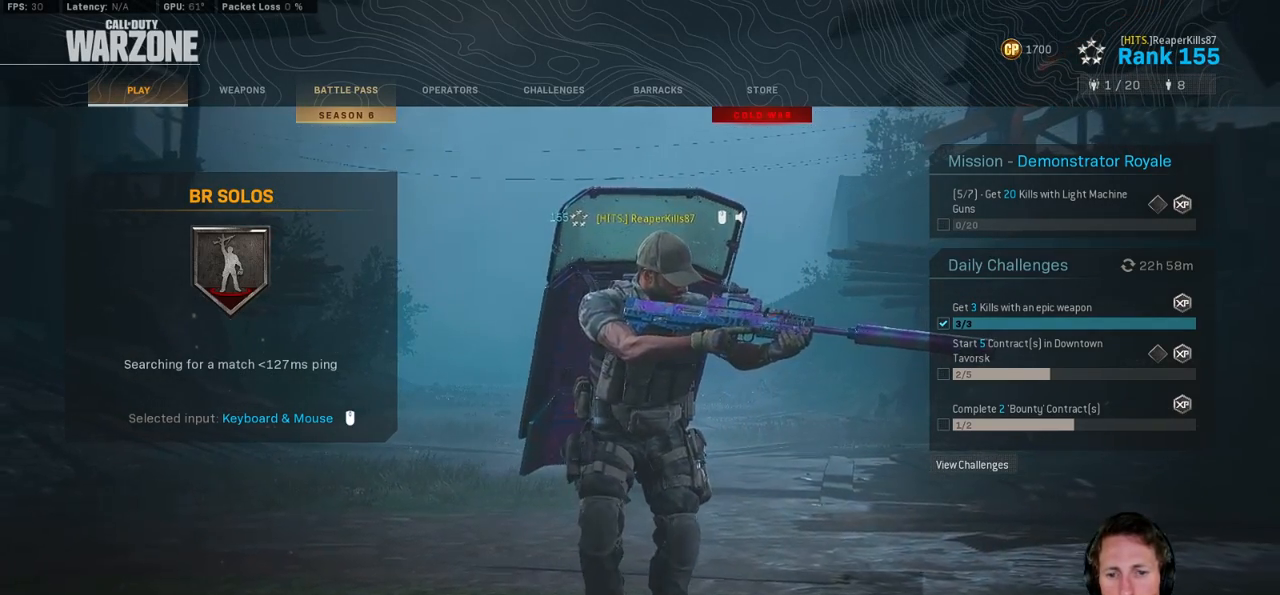
{"keys": [], "mouse": [], "events": []}
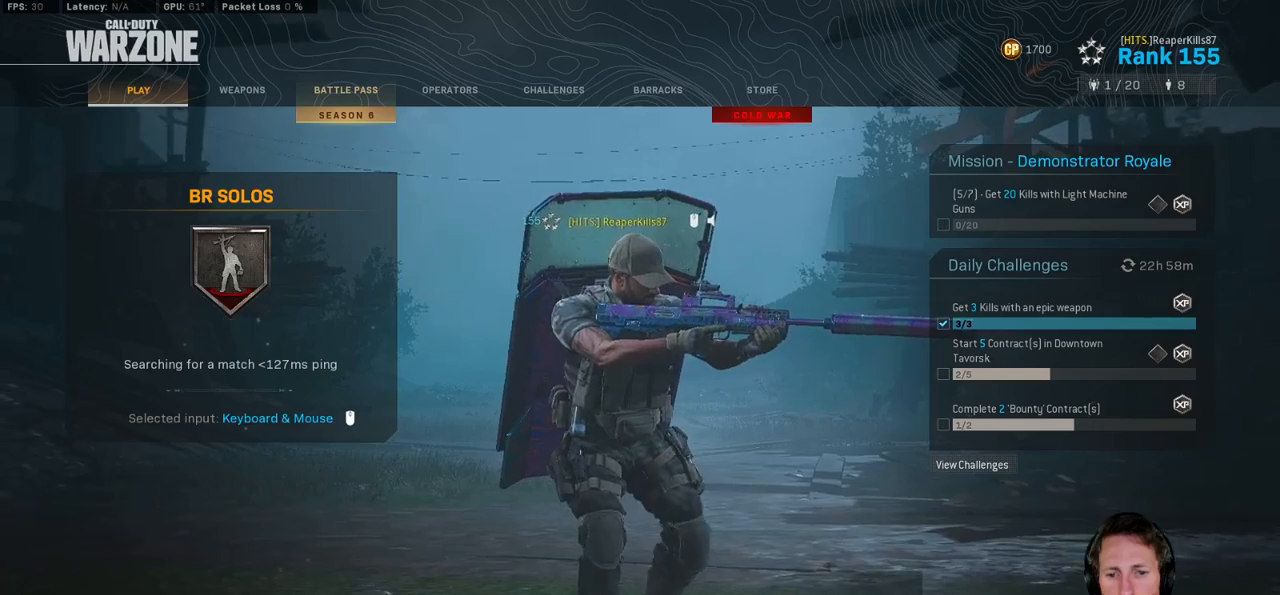
{"keys": [], "mouse": [], "events": []}
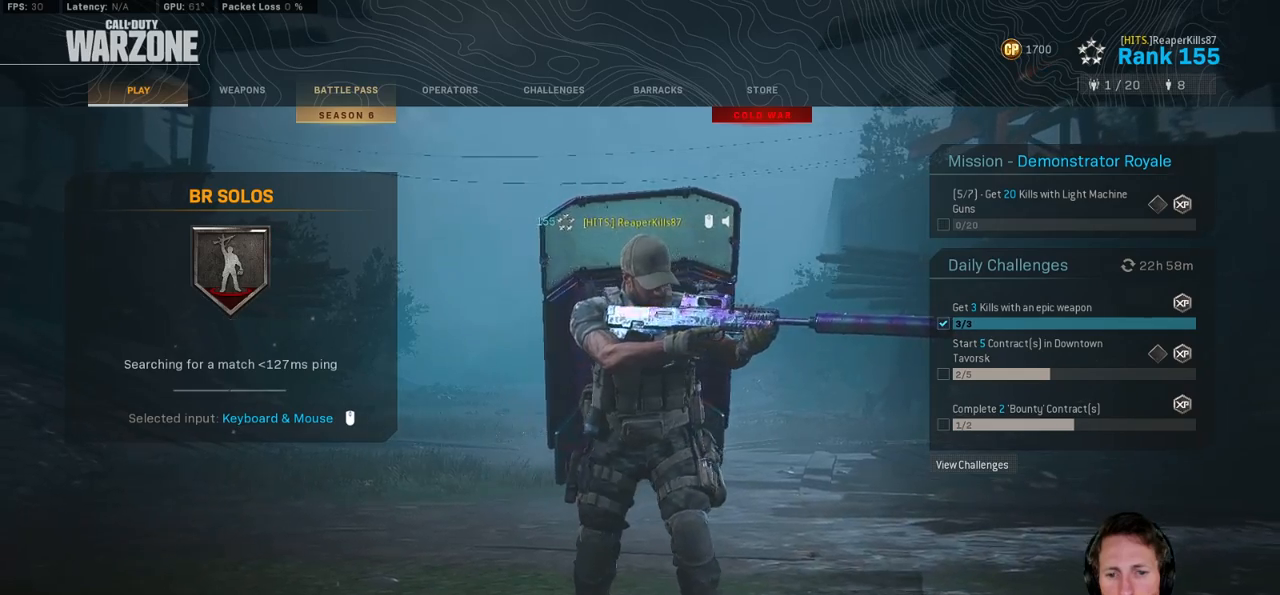
{"keys": [], "mouse": []}
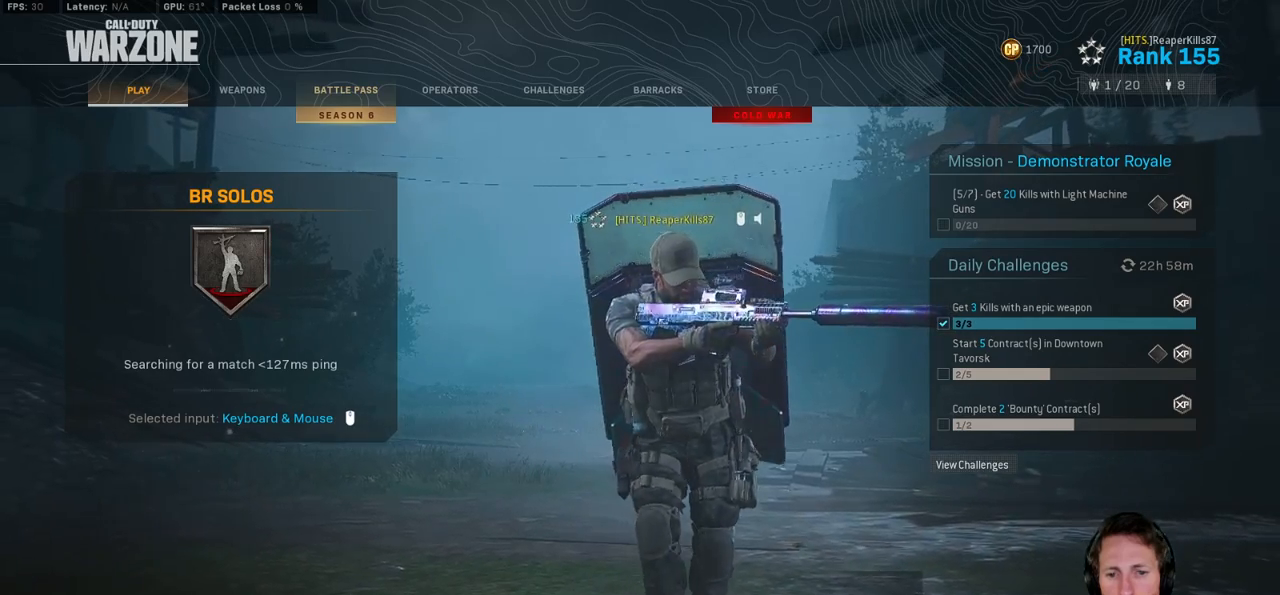
{"keys": [], "mouse": ["wheel"], "events": [[350, "mouse_wheel", "down"], [433, "mouse_wheel", "up"], [483, "mouse_wheel", "down"]]}
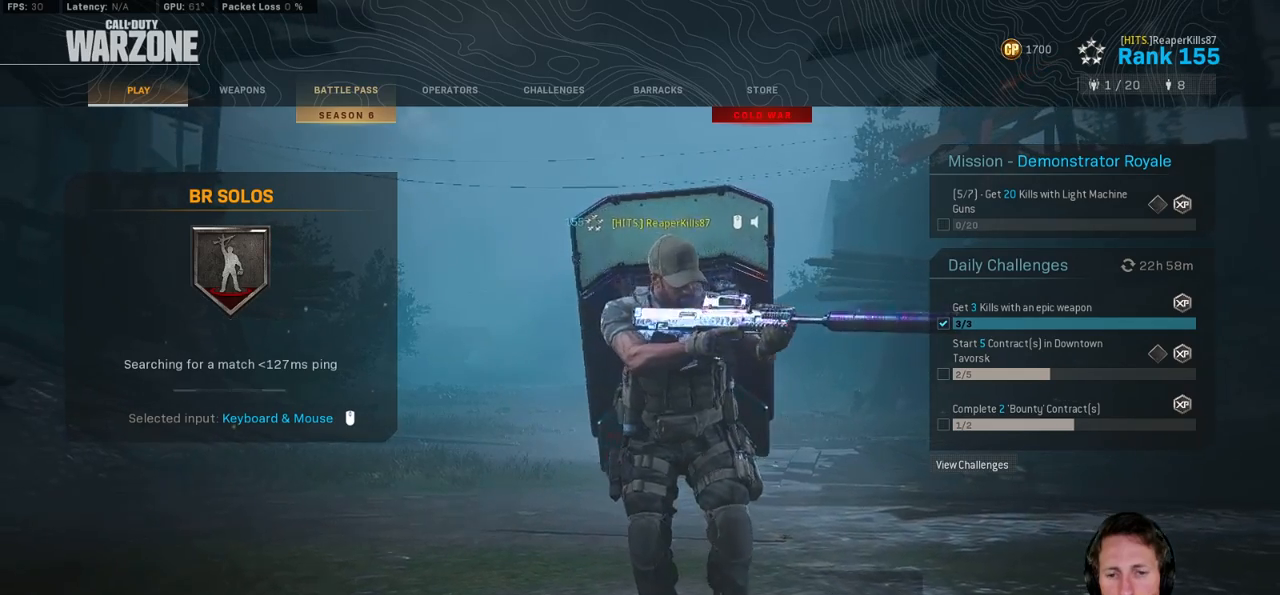
{"keys": [], "mouse": ["wheel"], "events": []}
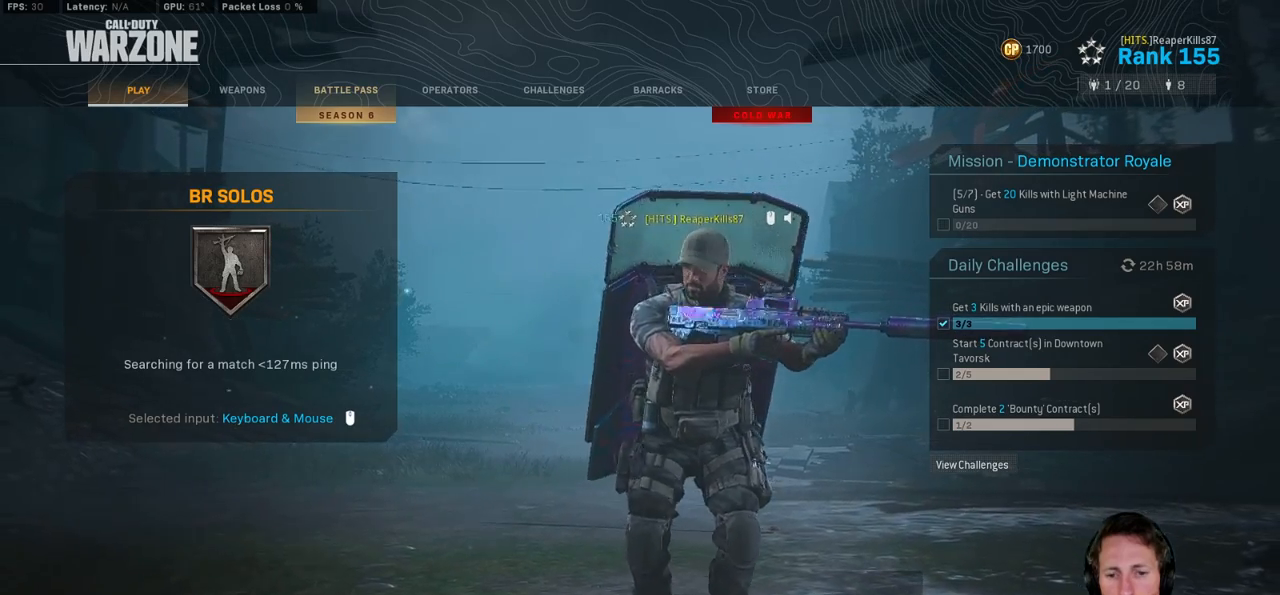
{"keys": [], "mouse": ["wheel"], "events": [[17, "mouse_wheel", "up"], [383, "mouse_wheel", "down"]]}
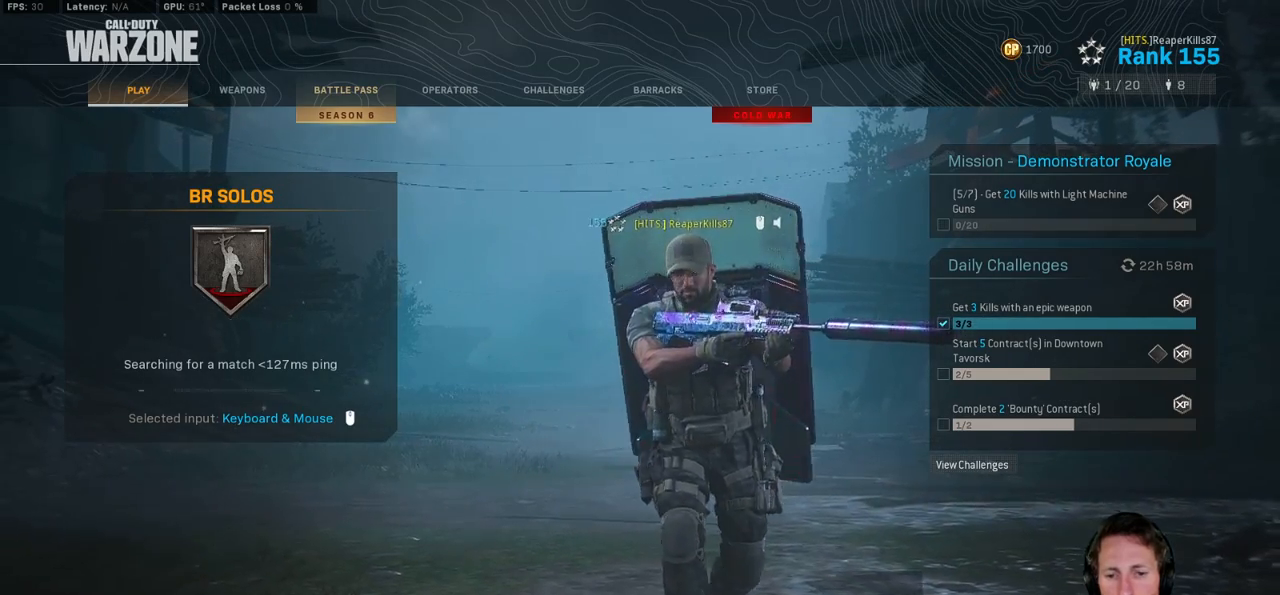
{"keys": [], "mouse": [], "events": [[100, "mouse_wheel", "up"]]}
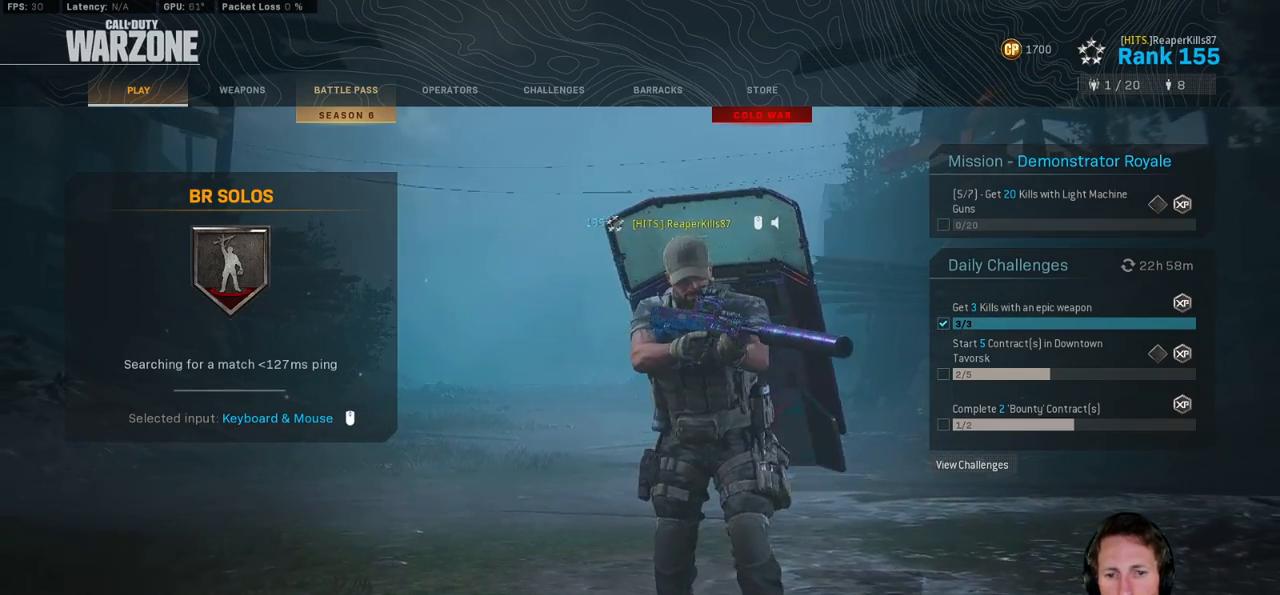
{"keys": [], "mouse": [], "events": [[83, "mouse_left", "down"], [167, "mouse_left", "up"]]}
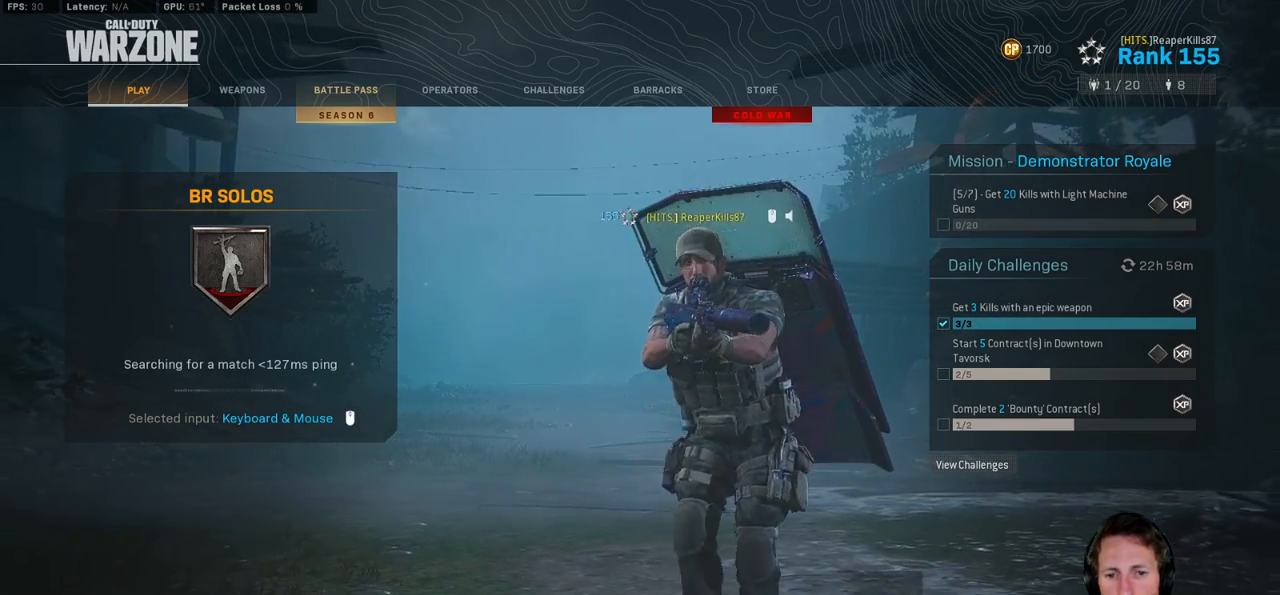
{"keys": [], "mouse": [], "events": []}
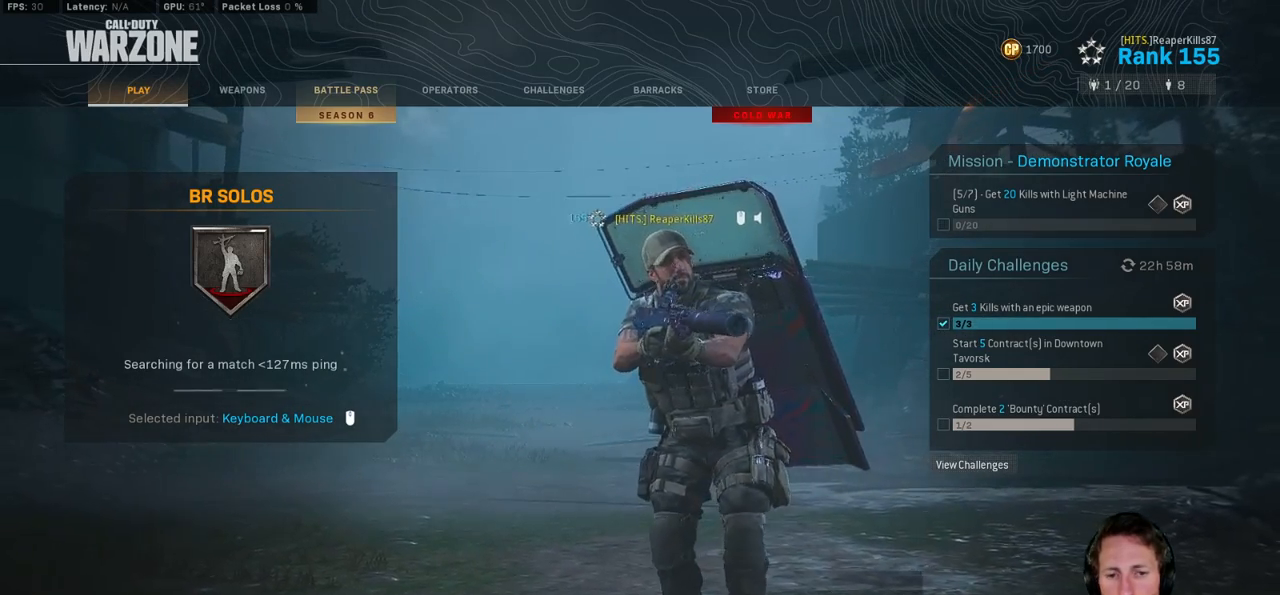
{"keys": [], "mouse": [], "events": []}
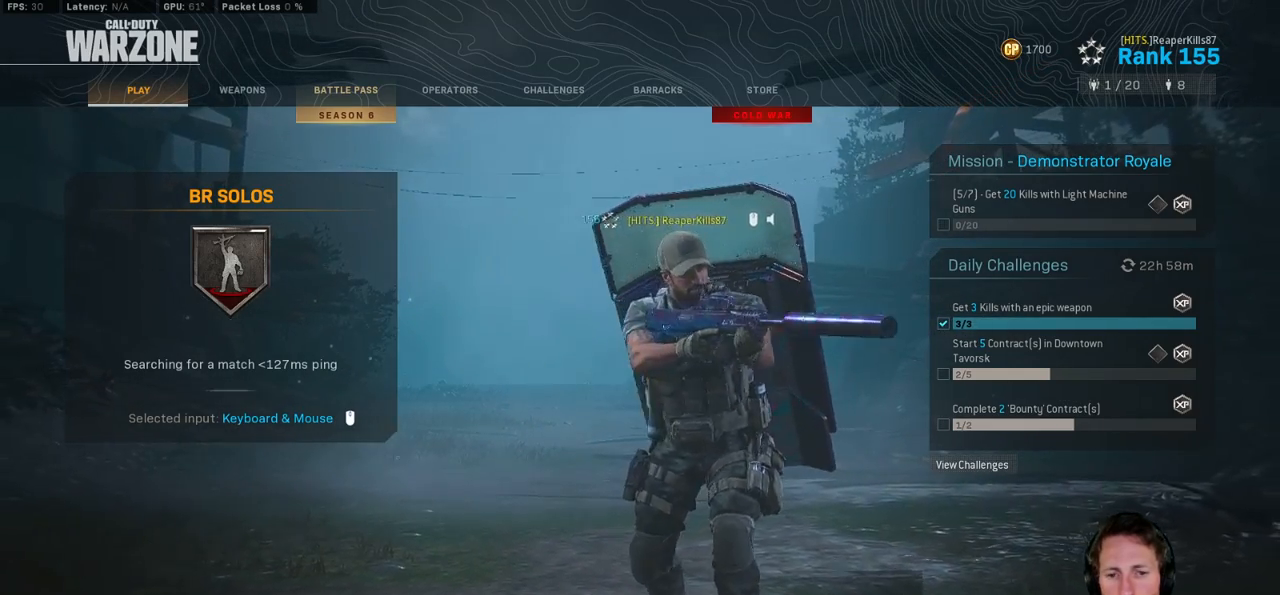
{"keys": [], "mouse": [], "events": [[433, "mouse_wheel", "down"], [500, "mouse_wheel", "up"]]}